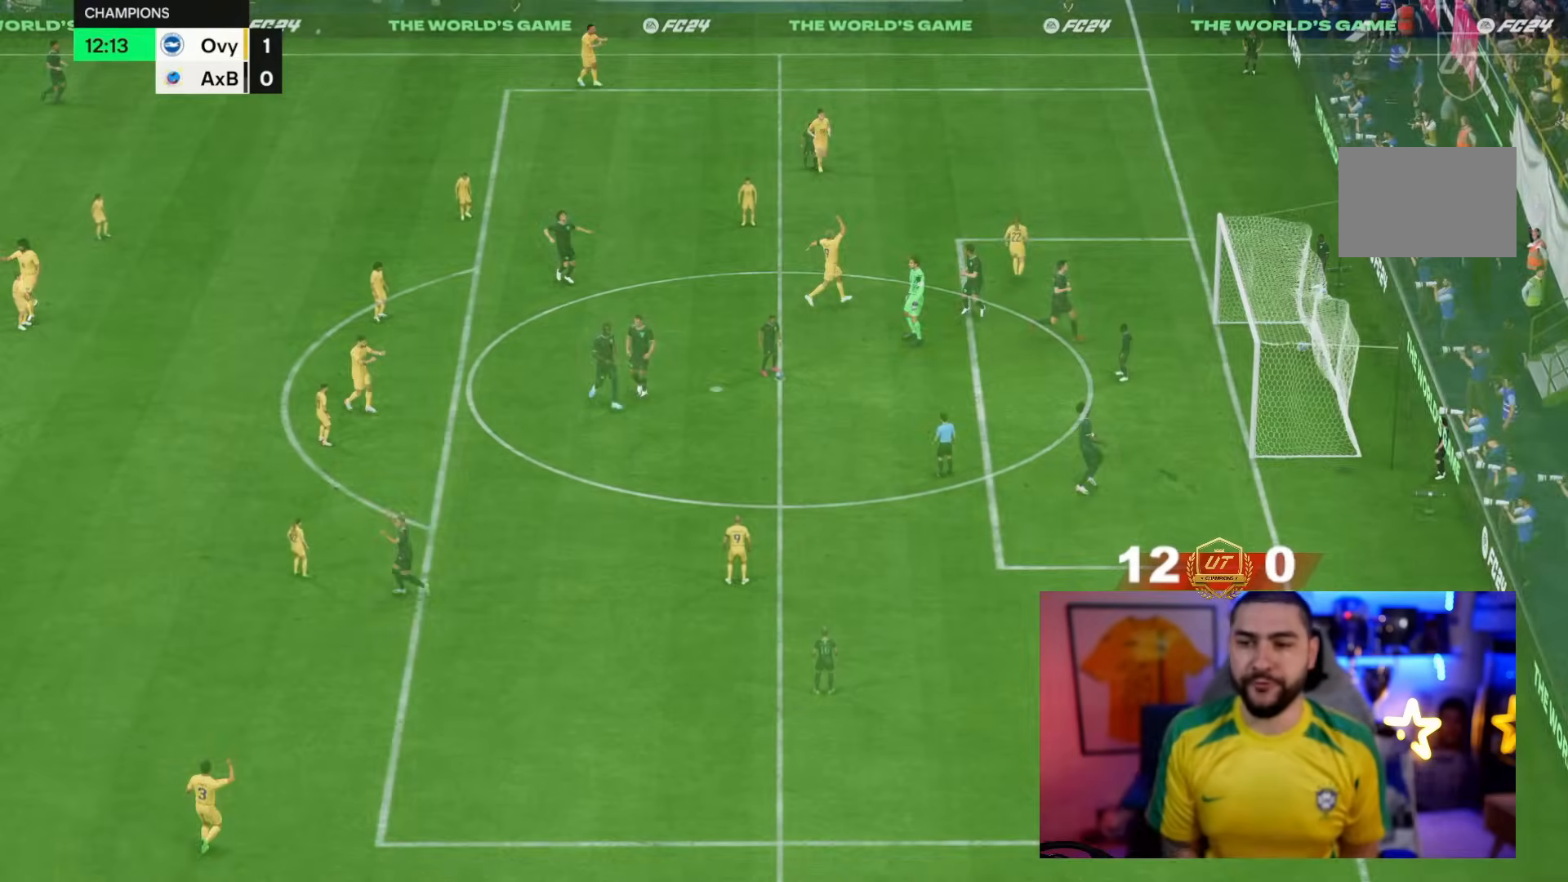
Gameplay with a controller (PlayStation layout); each line is a JSON object with the inputs held at the frame after it. "events" lists button and stick changes between this image and that frame as [ms after this image, input, new state], when the widget could be followed in between. Not read: L3 R3.
{"buttons": [], "left_stick": "center", "right_stick": "center", "events": [[67, "CROSS", "up"], [67, "R1", "up"], [133, "R1", "down"], [167, "CROSS", "down"], [233, "CROSS", "up"], [233, "R1", "up"]]}
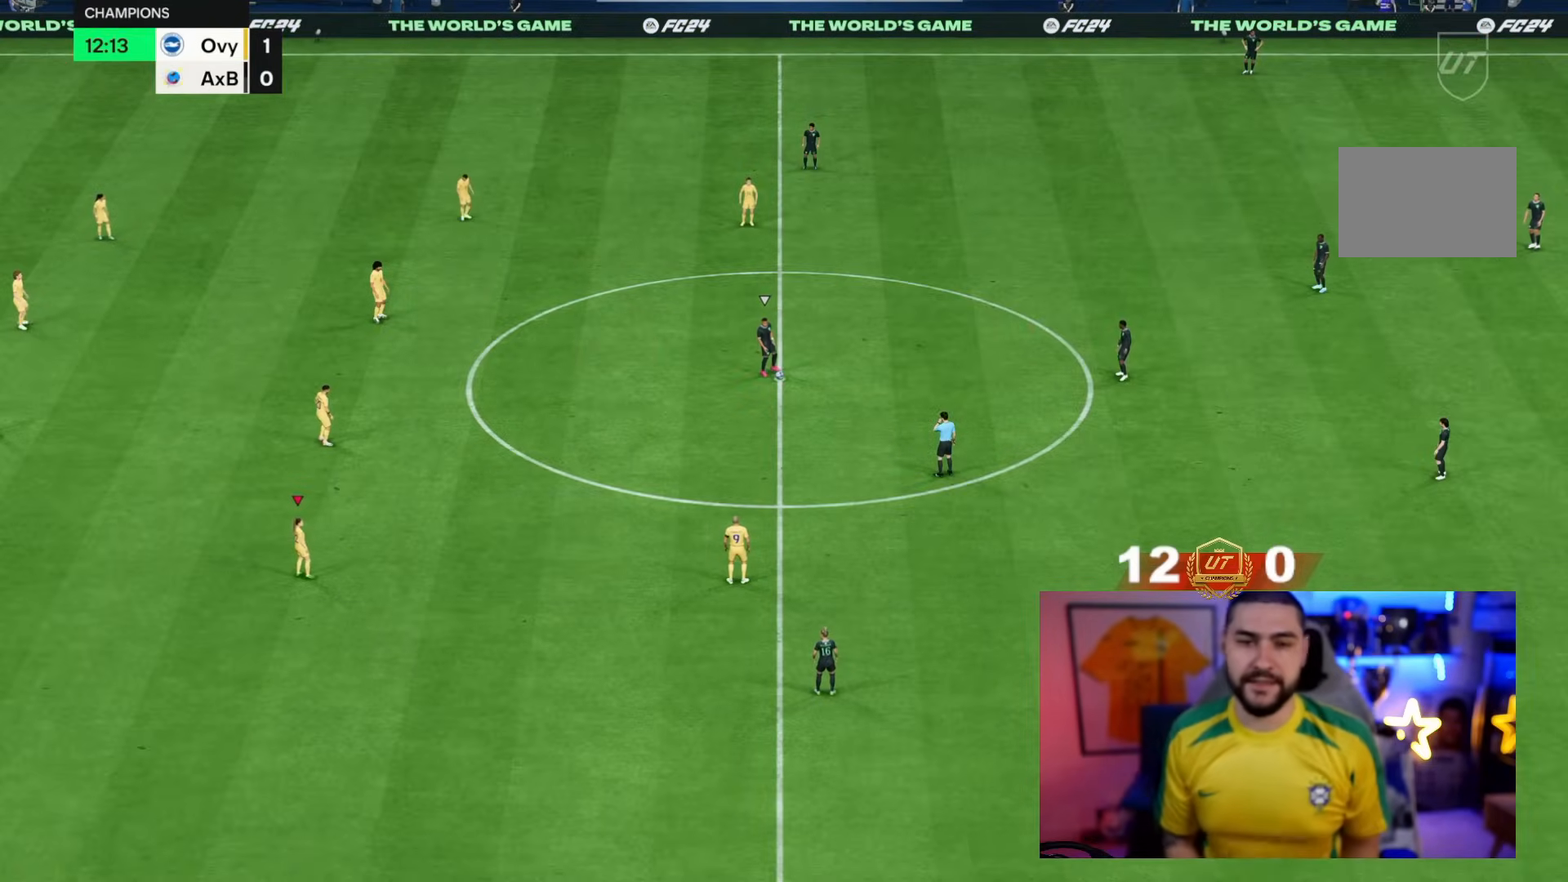
{"buttons": [], "left_stick": "center", "right_stick": "center", "events": []}
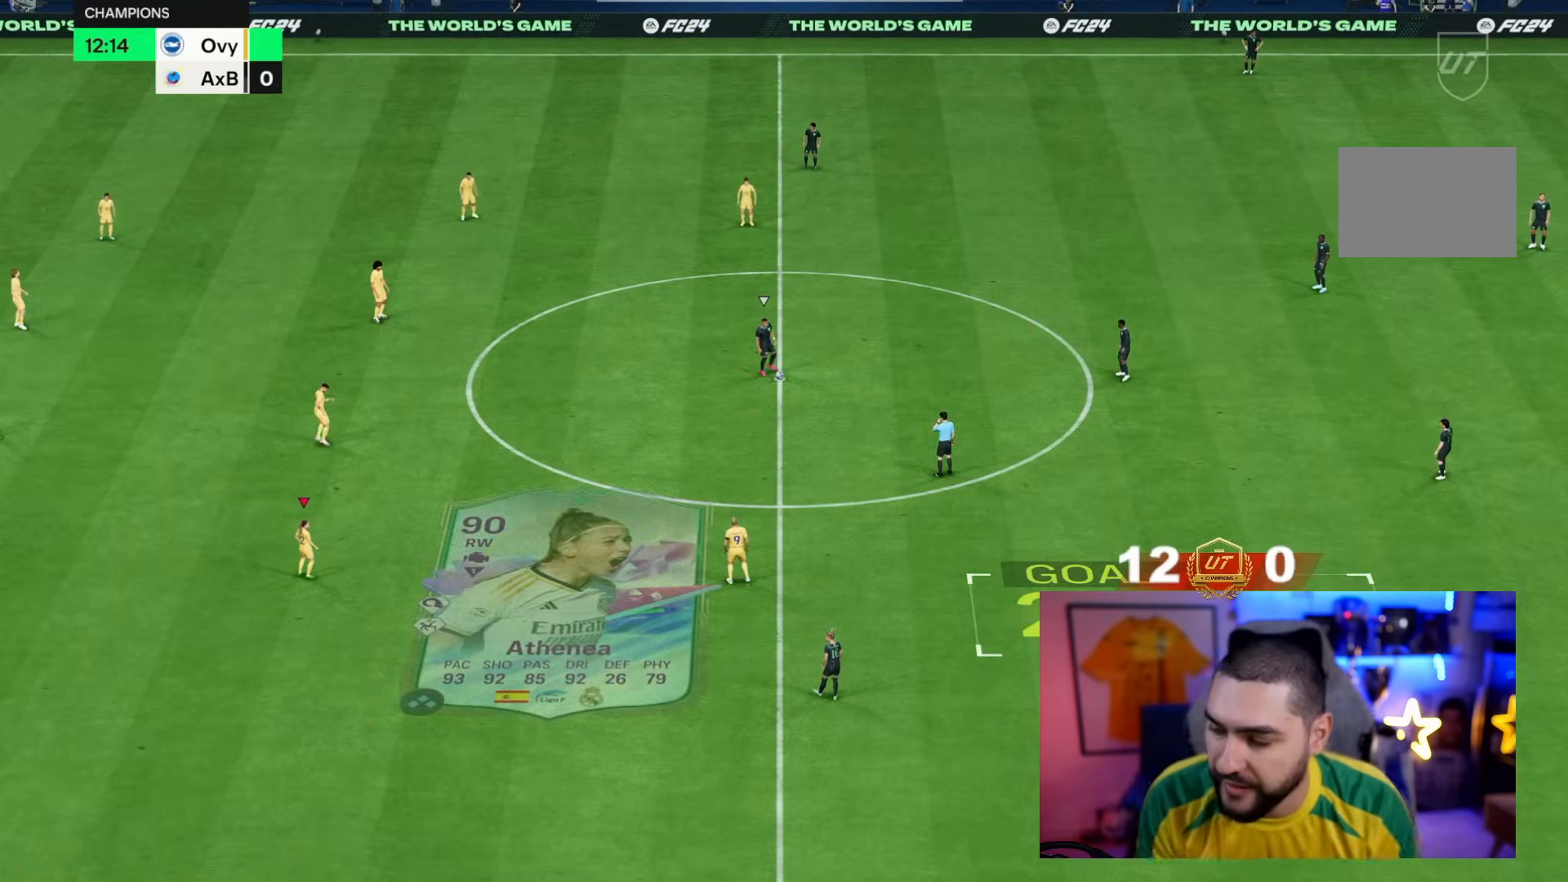
{"buttons": ["L2"], "left_stick": "up-right", "right_stick": "center", "events": [[500, "L2", "down"], [500, "left_stick", "up-right"]]}
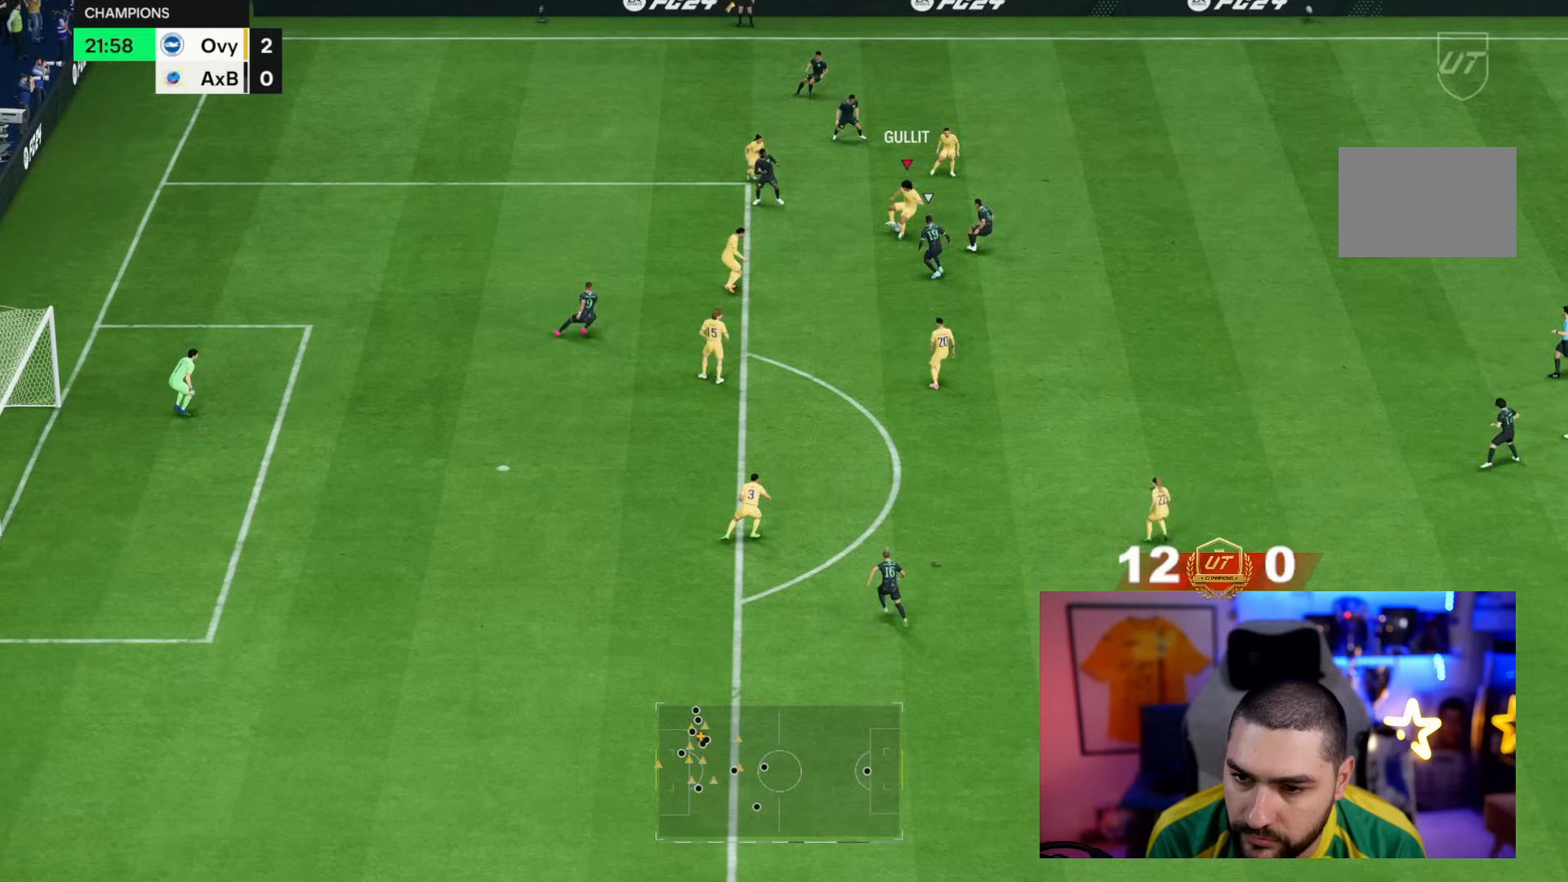
{"buttons": [], "left_stick": "up-right", "right_stick": "center", "events": [[33, "L2", "up"], [183, "TRIANGLE", "down"], [250, "TRIANGLE", "up"]]}
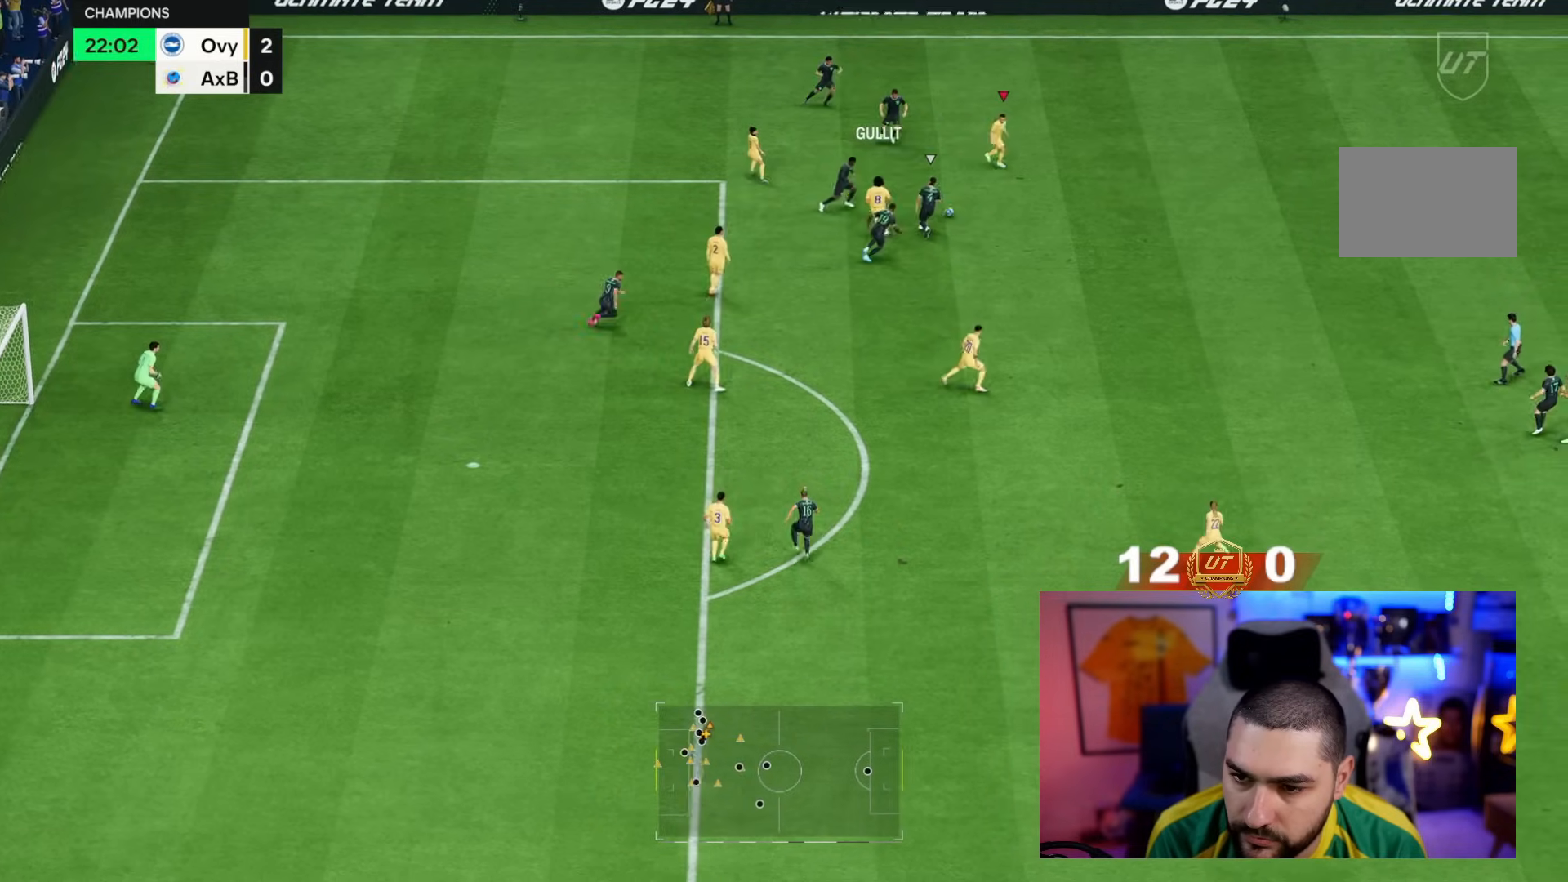
{"buttons": ["R2"], "left_stick": "right", "right_stick": "center", "events": [[183, "left_stick", "right"], [383, "R2", "down"]]}
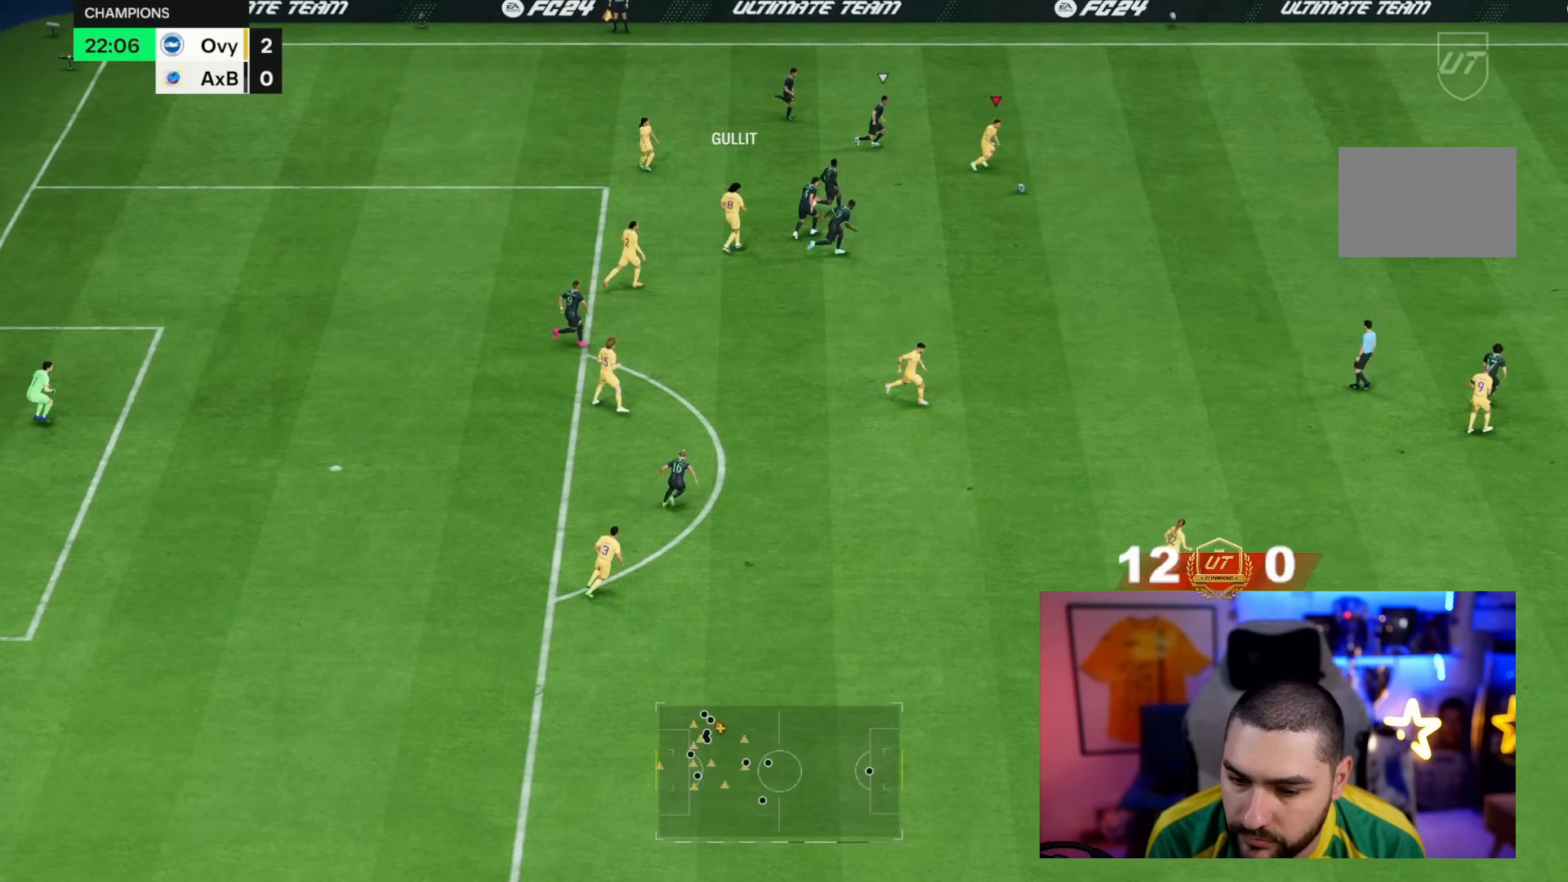
{"buttons": ["R2"], "left_stick": "right", "right_stick": "center", "events": []}
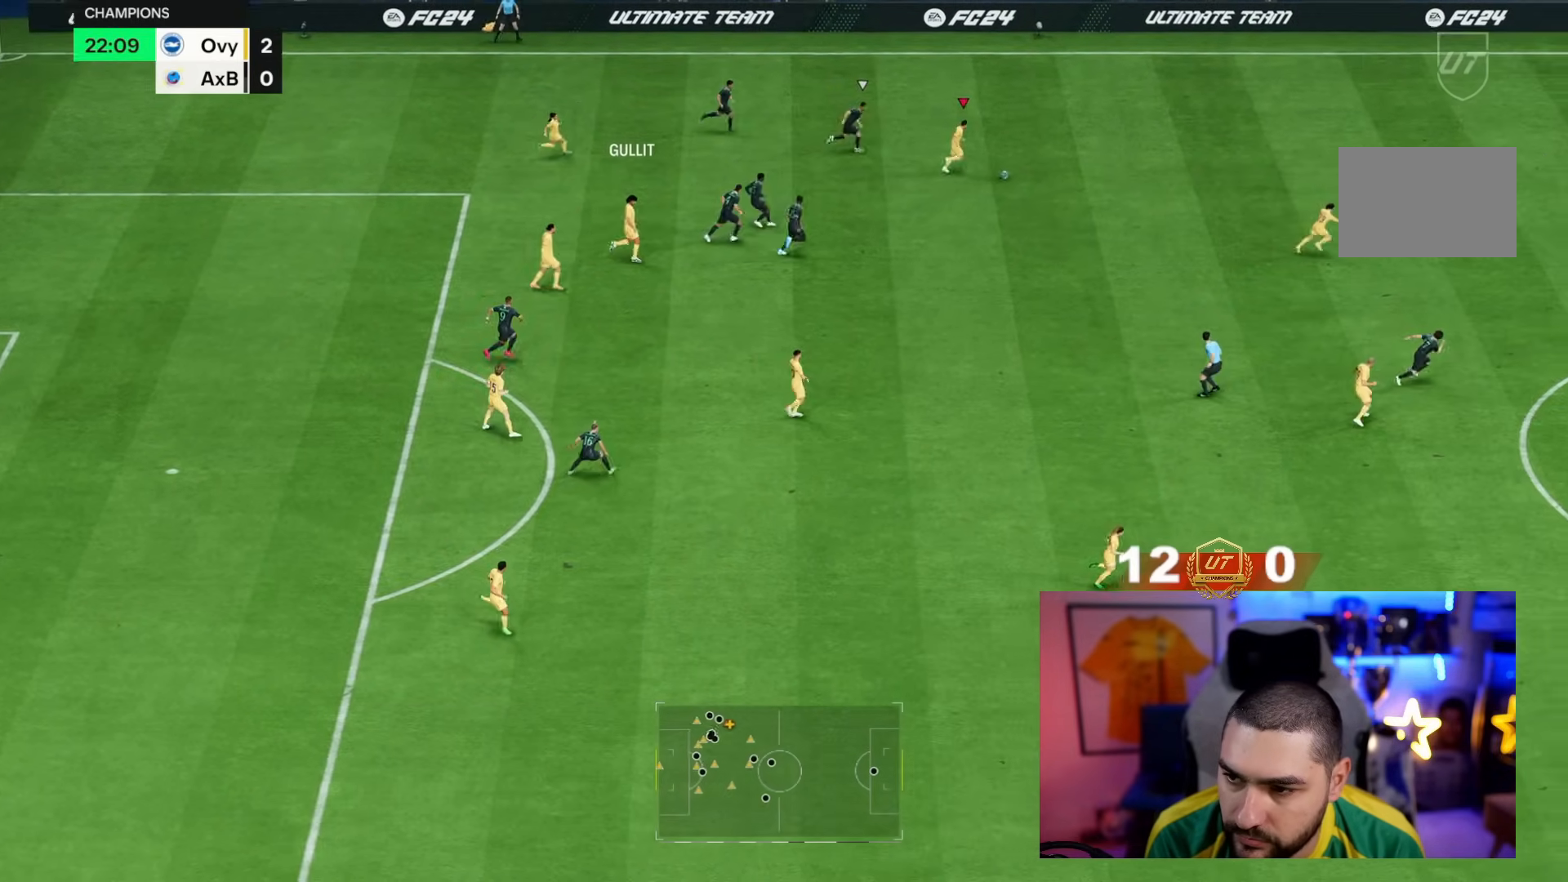
{"buttons": ["R2"], "left_stick": "right", "right_stick": "center", "events": []}
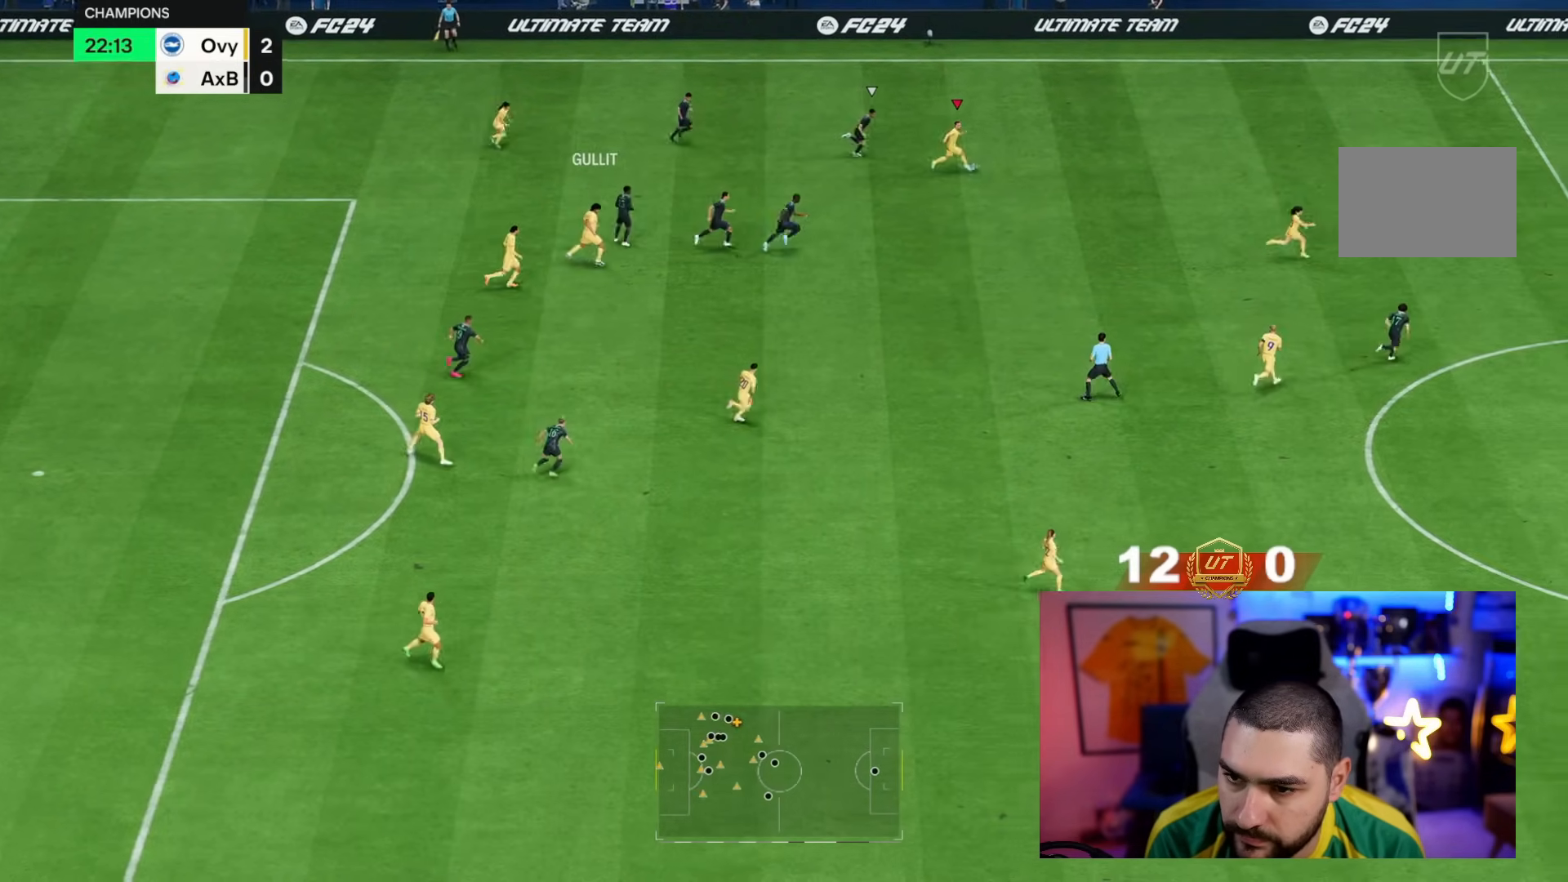
{"buttons": ["R2"], "left_stick": "center", "right_stick": "center", "events": [[483, "left_stick", "center"]]}
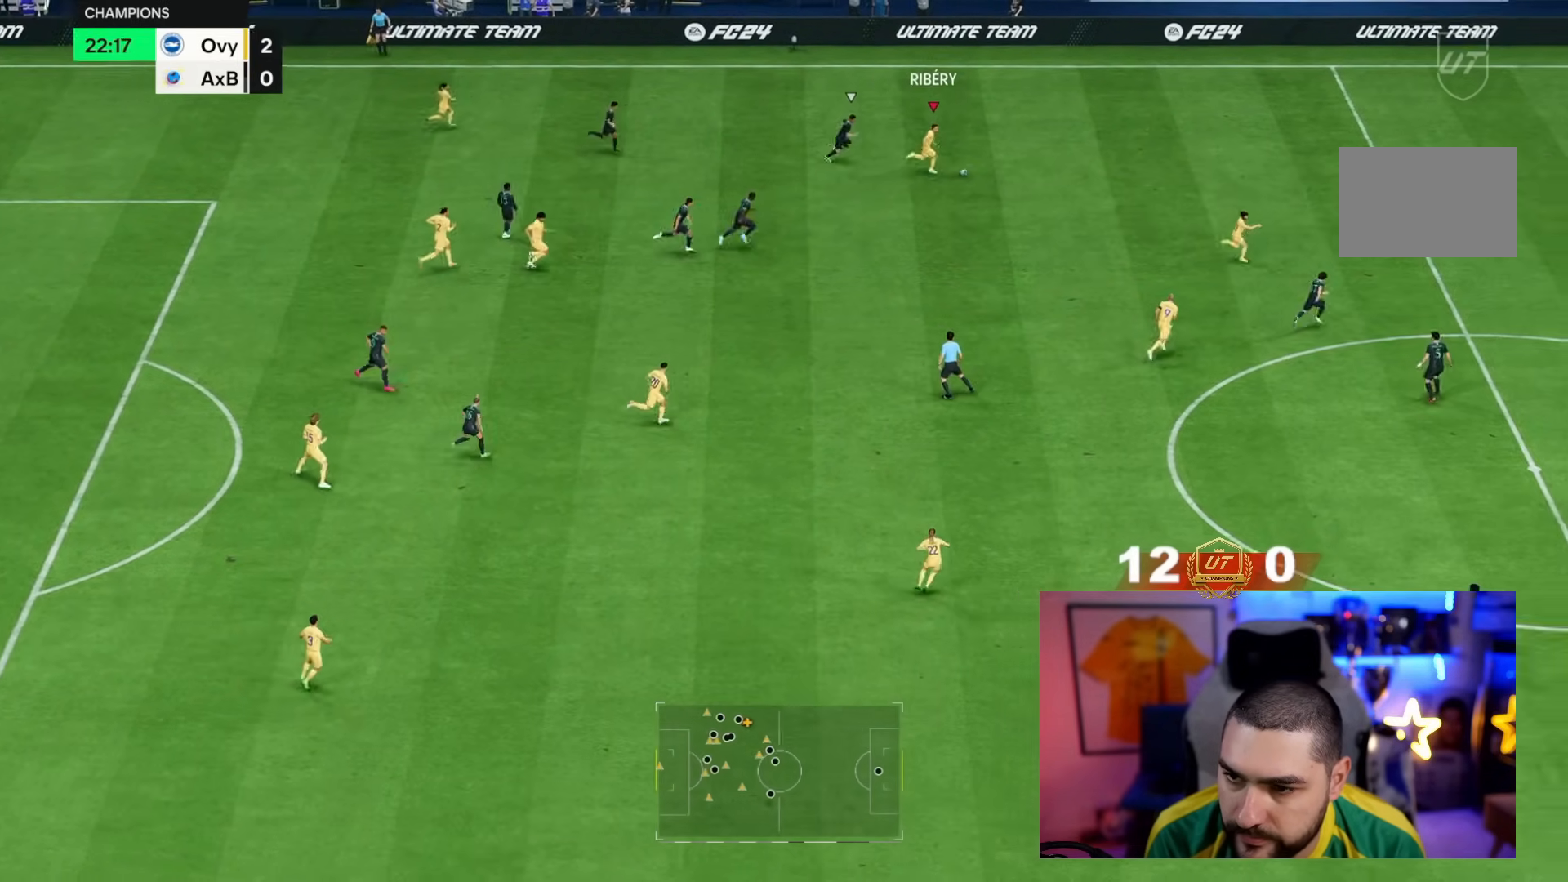
{"buttons": ["R2"], "left_stick": "right", "right_stick": "center", "events": [[50, "R2", "up"], [100, "left_stick", "down-right"], [183, "left_stick", "right"], [317, "right_stick", "down-right"], [333, "R2", "down"], [400, "right_stick", "center"]]}
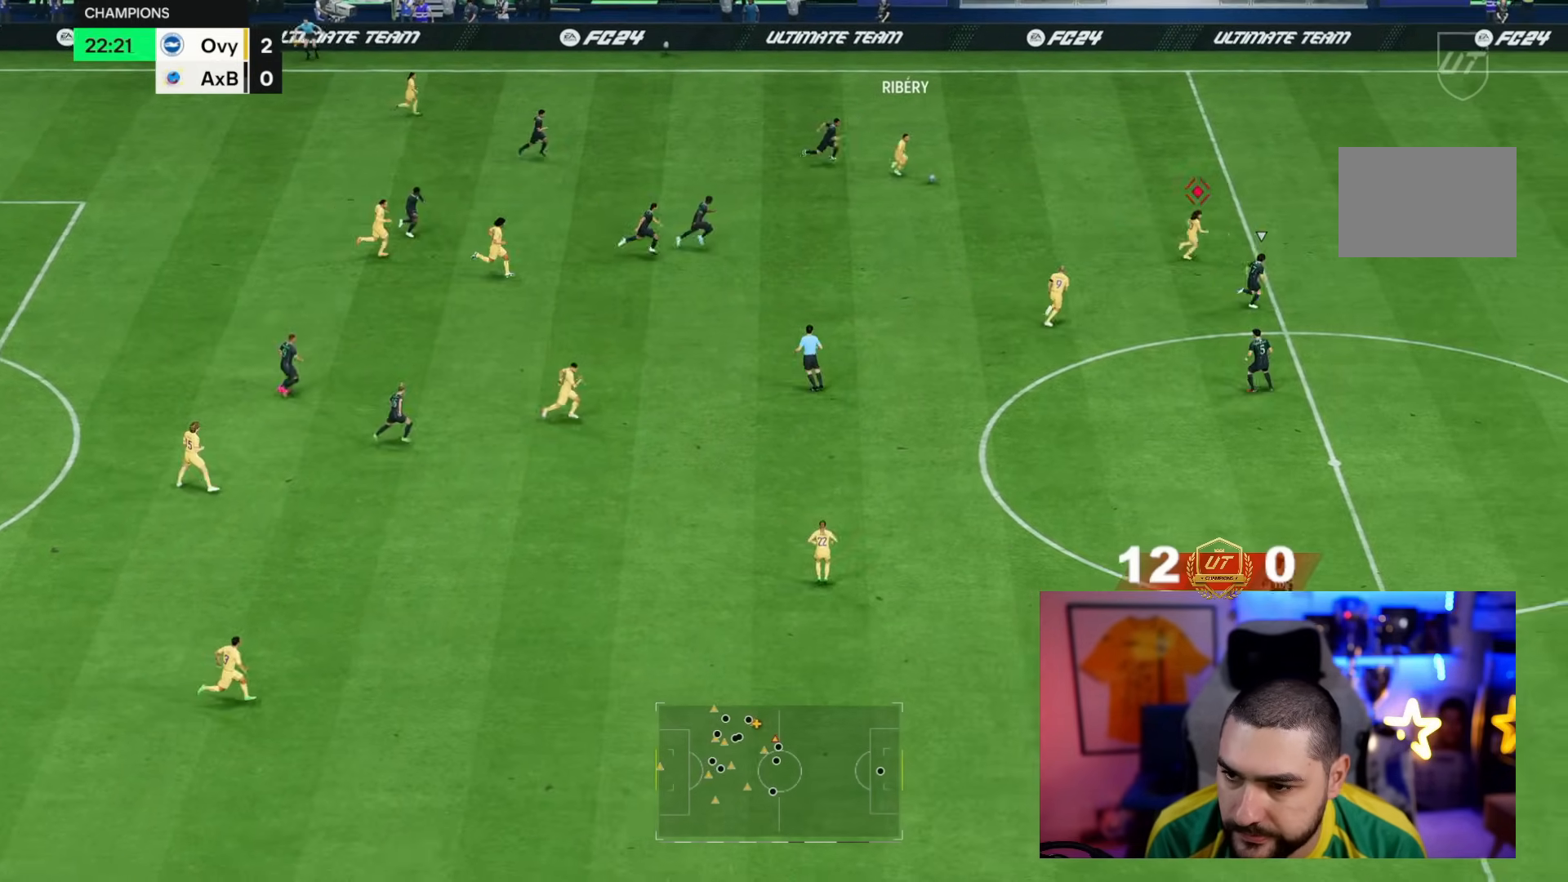
{"buttons": ["R2"], "left_stick": "right", "right_stick": "center", "events": []}
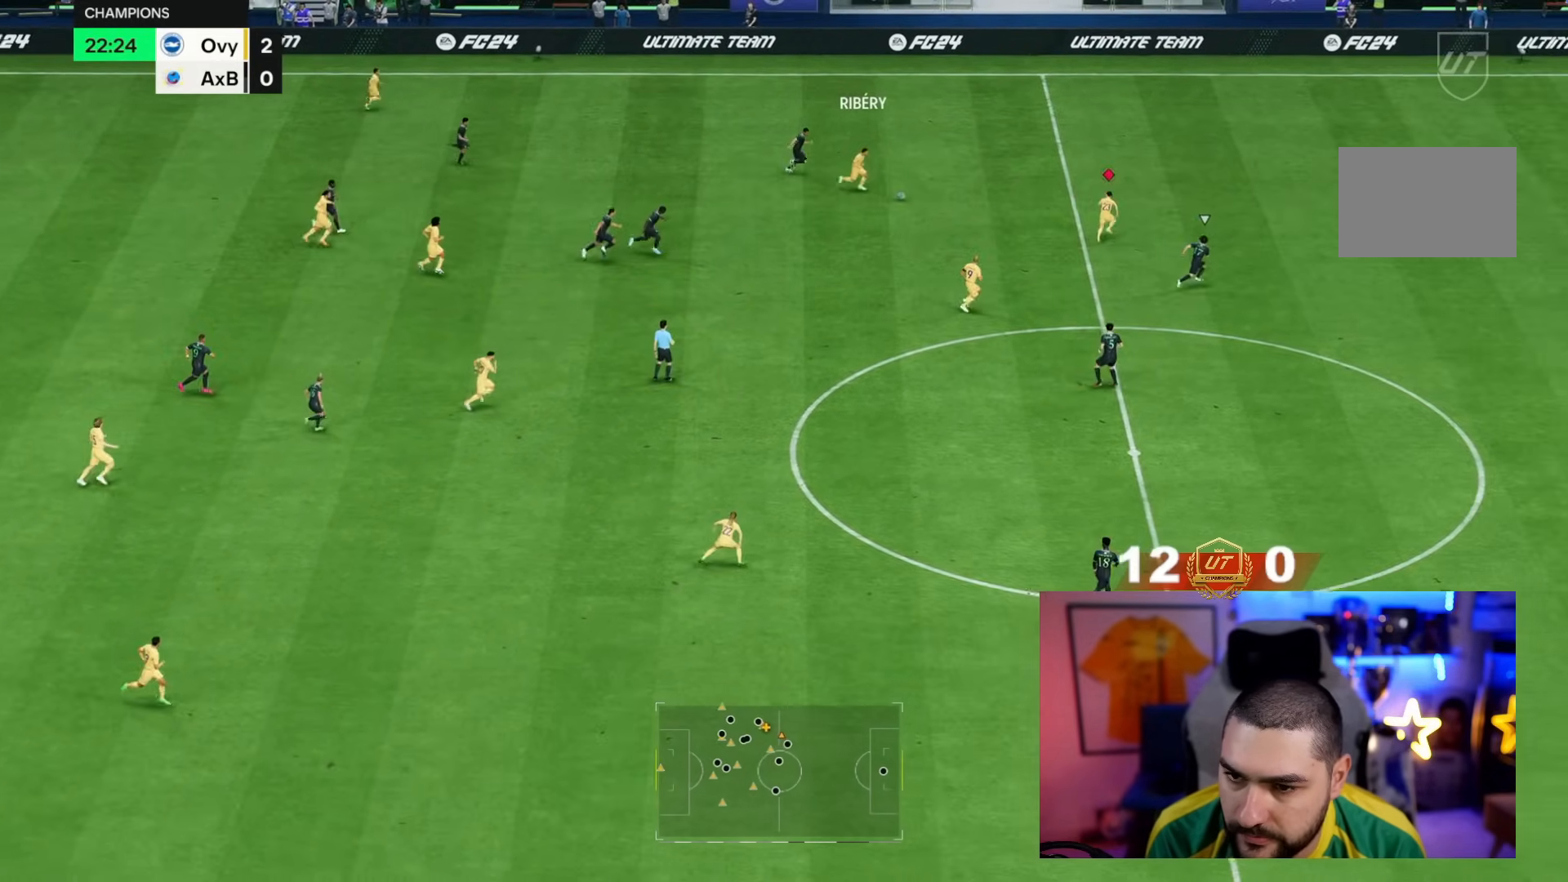
{"buttons": ["R2"], "left_stick": "right", "right_stick": "center", "events": [[50, "TRIANGLE", "down"], [183, "TRIANGLE", "up"]]}
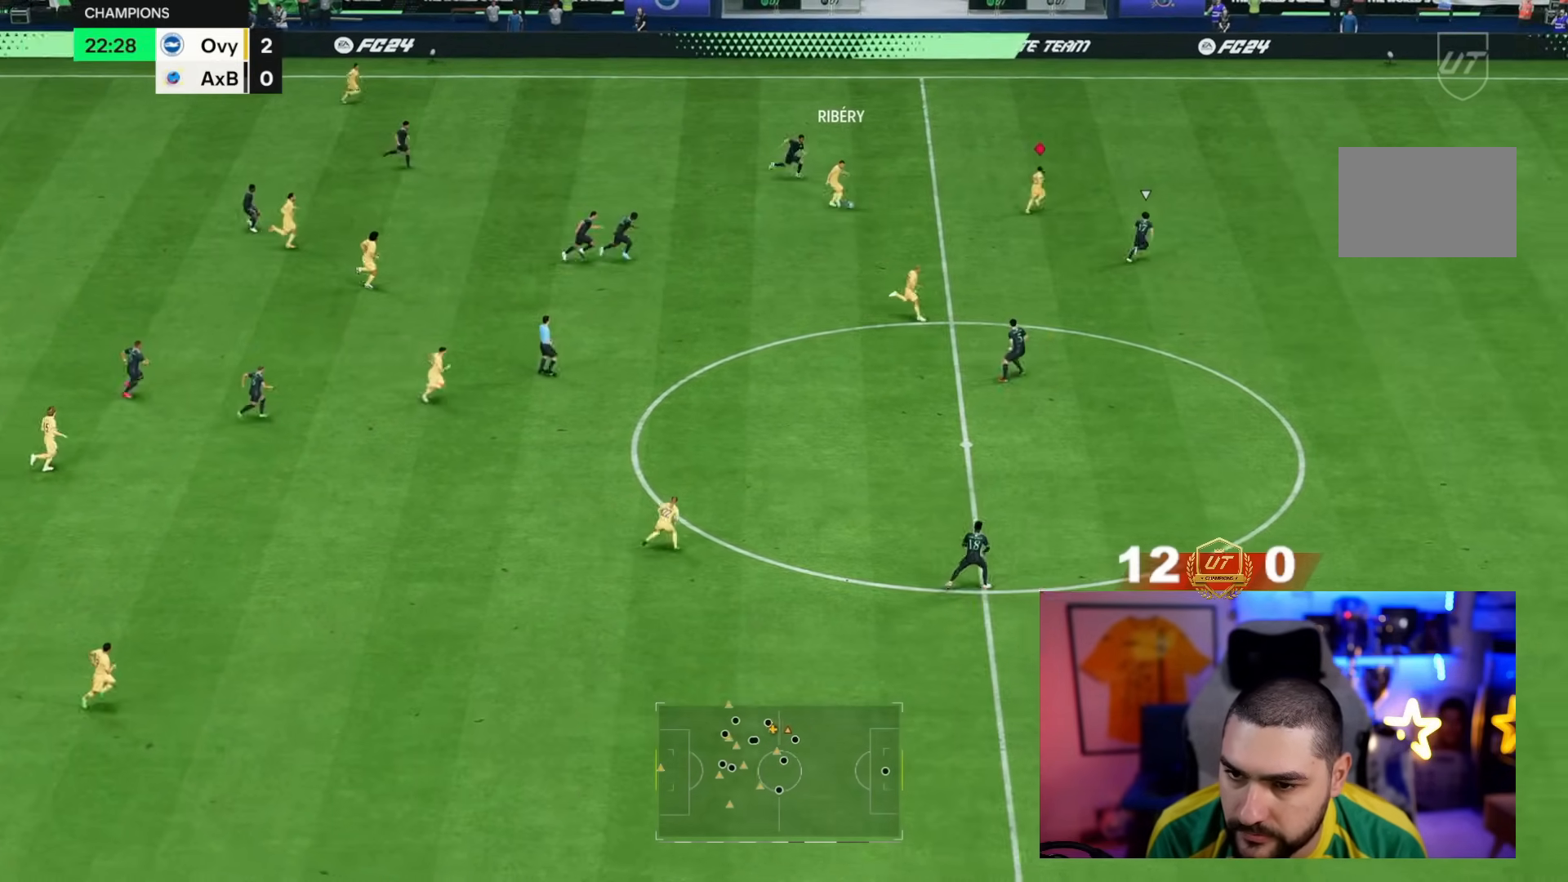
{"buttons": ["R2"], "left_stick": "right", "right_stick": "center", "events": []}
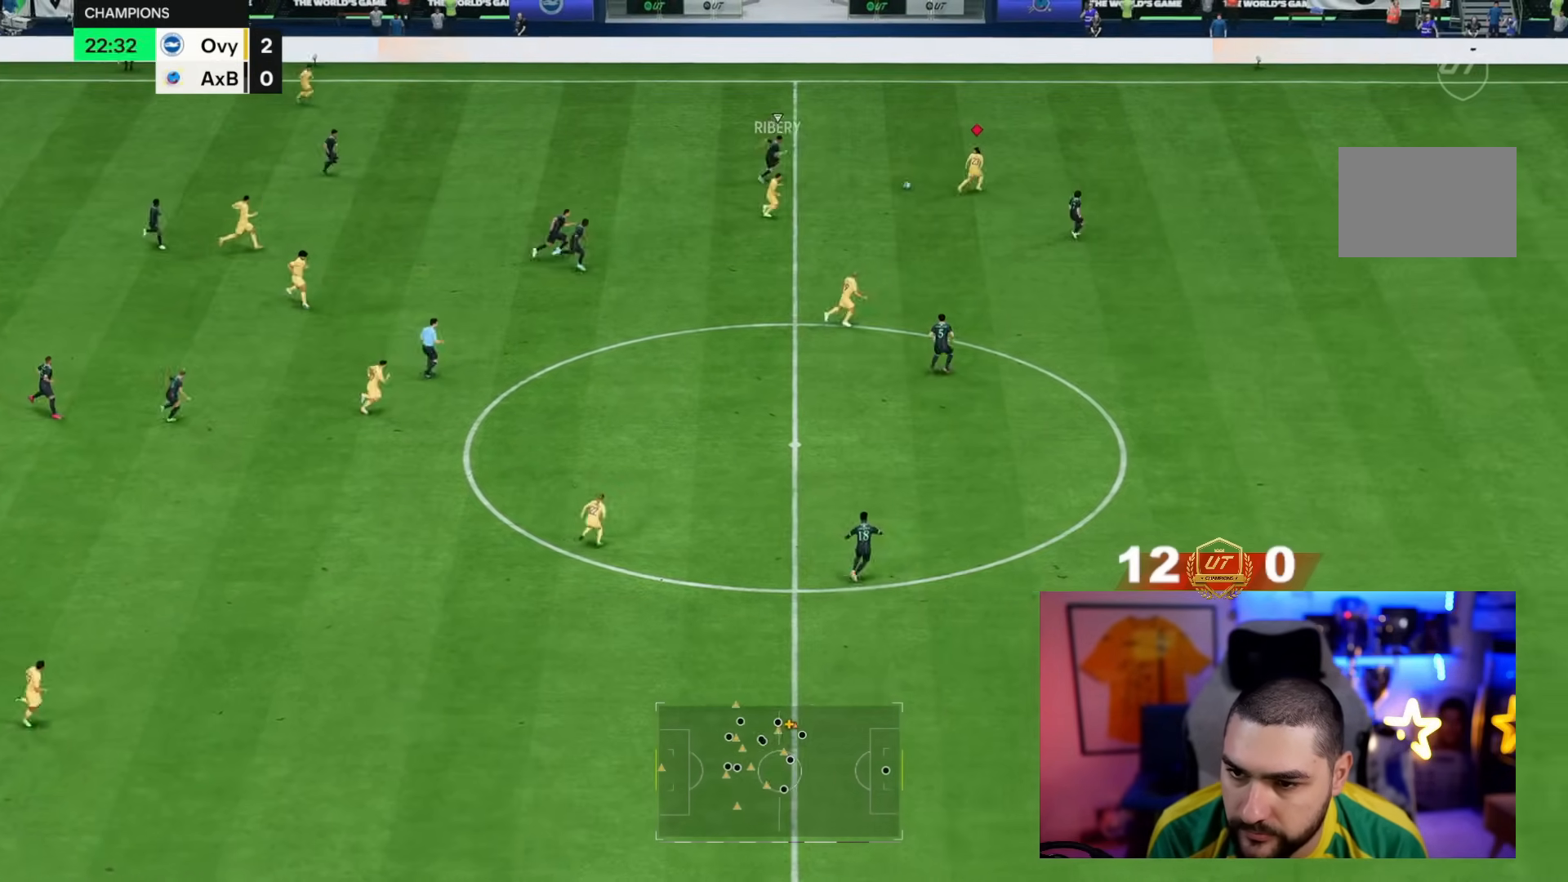
{"buttons": ["R2"], "left_stick": "right", "right_stick": "center", "events": []}
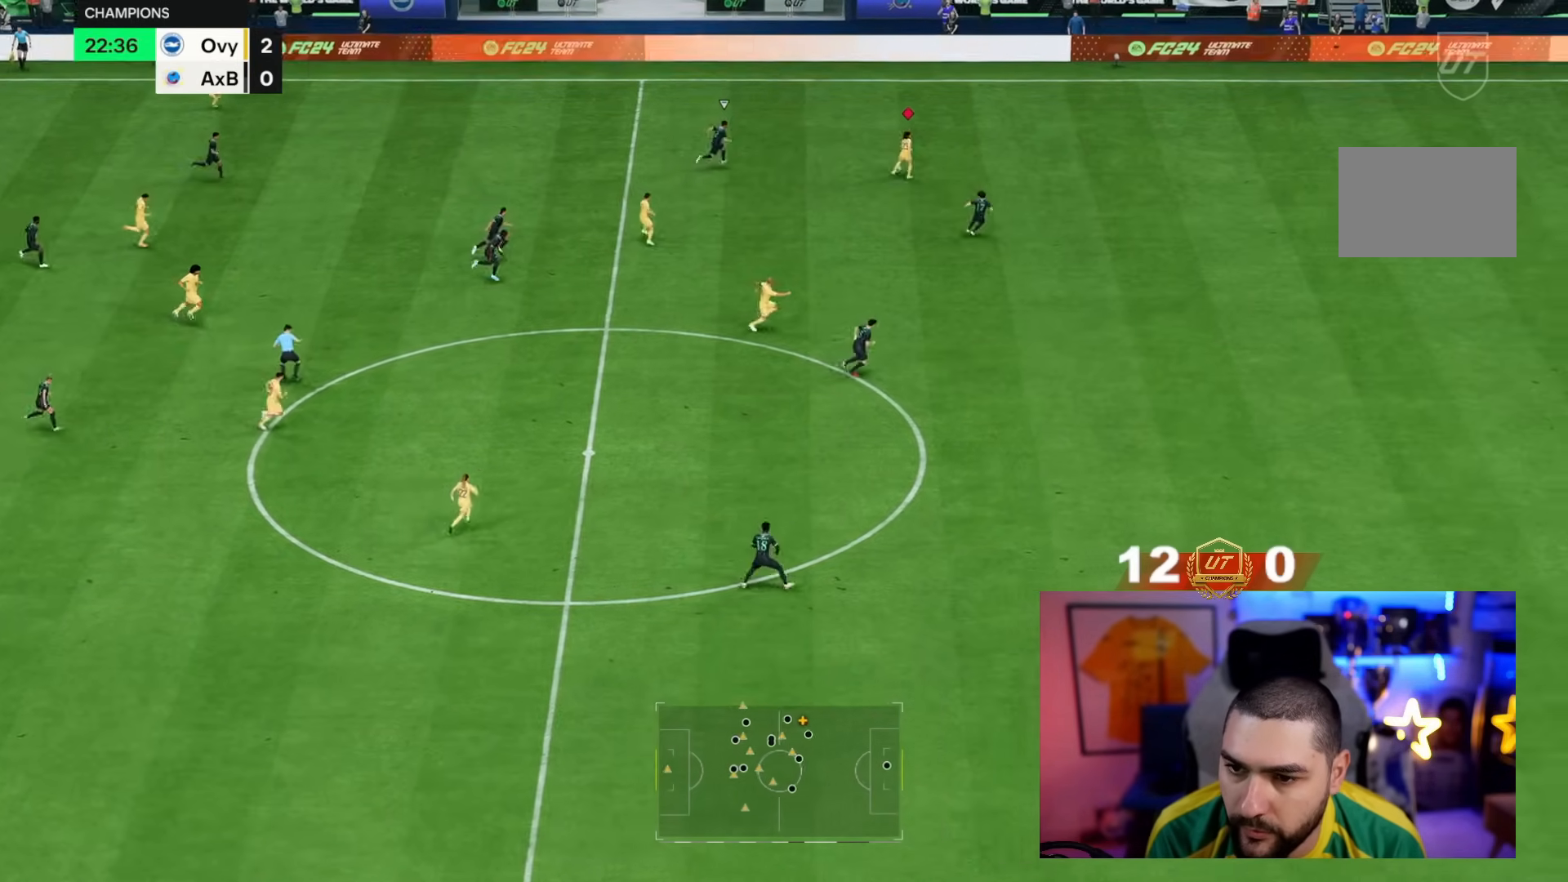
{"buttons": ["R2"], "left_stick": "right", "right_stick": "center", "events": []}
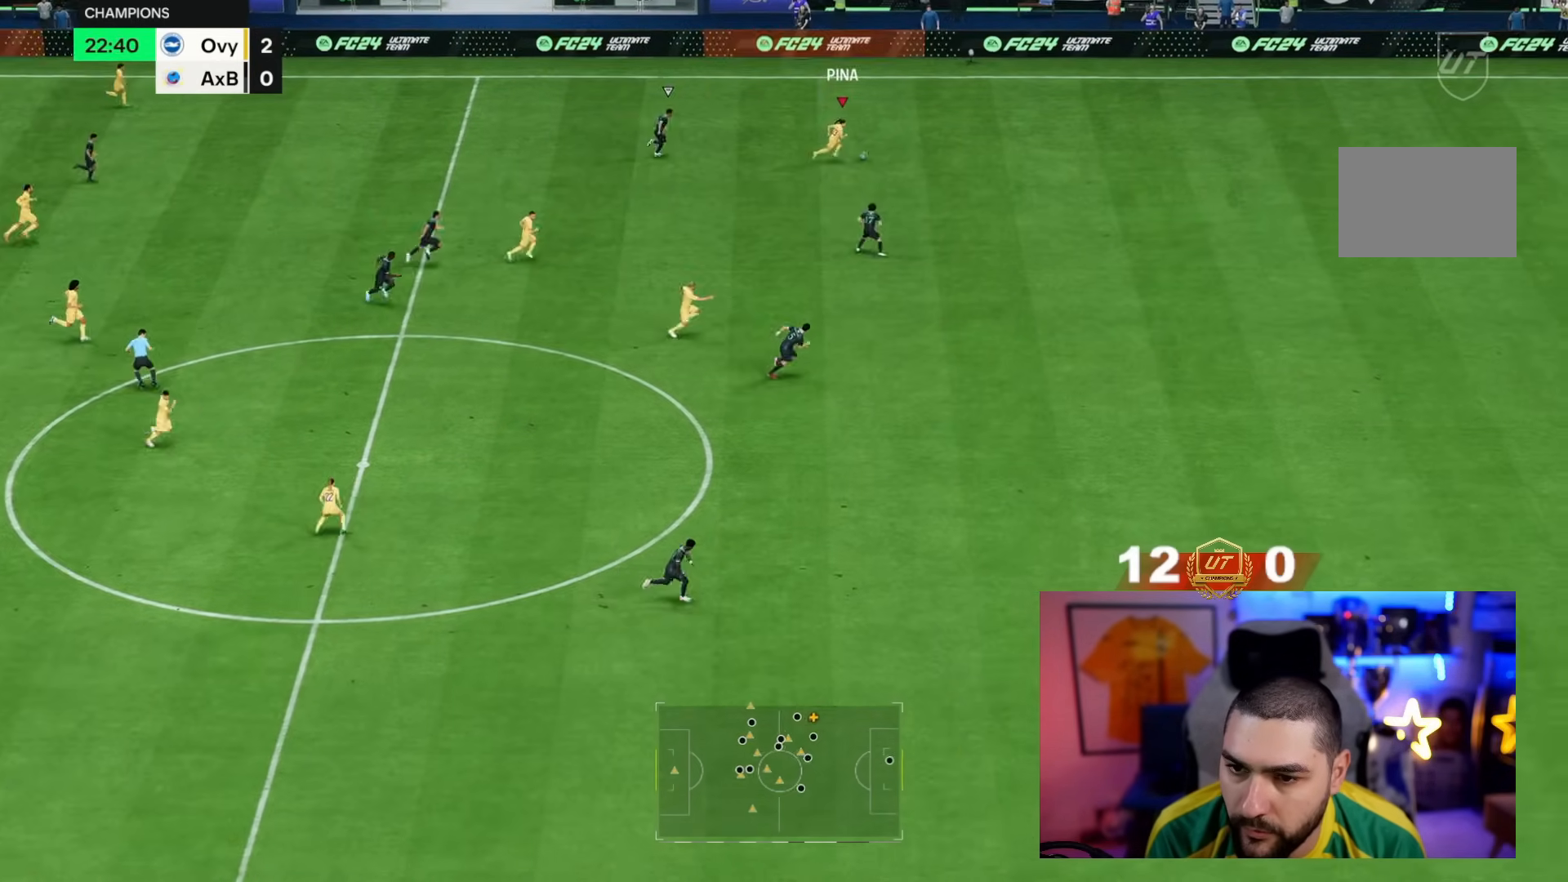
{"buttons": ["R2"], "left_stick": "right", "right_stick": "center", "events": [[217, "right_stick", "right"], [417, "right_stick", "center"]]}
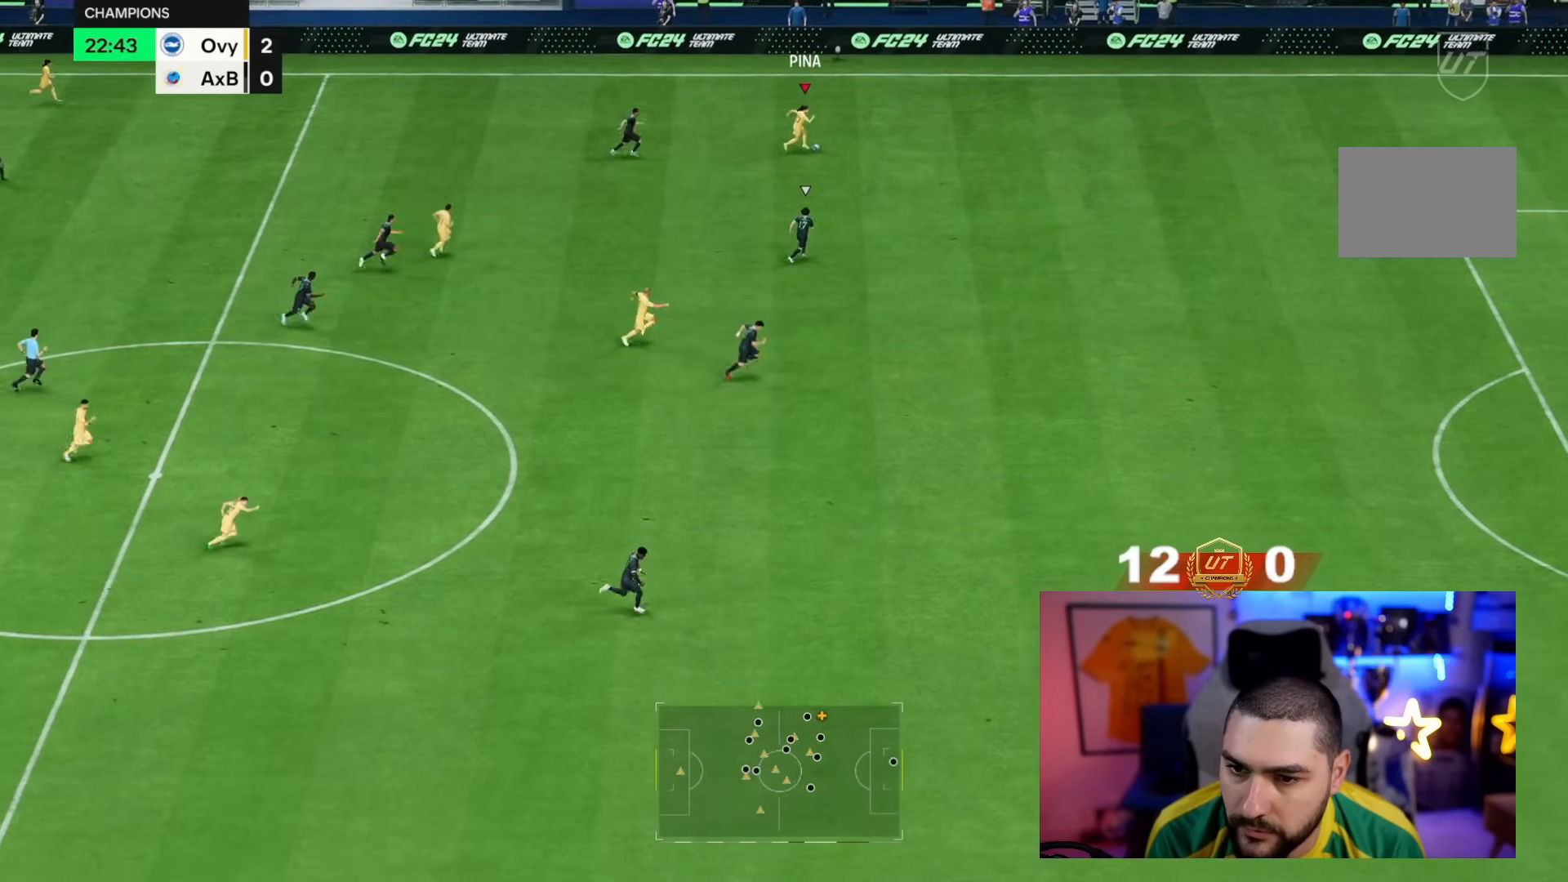
{"buttons": ["R2"], "left_stick": "right", "right_stick": "center", "events": []}
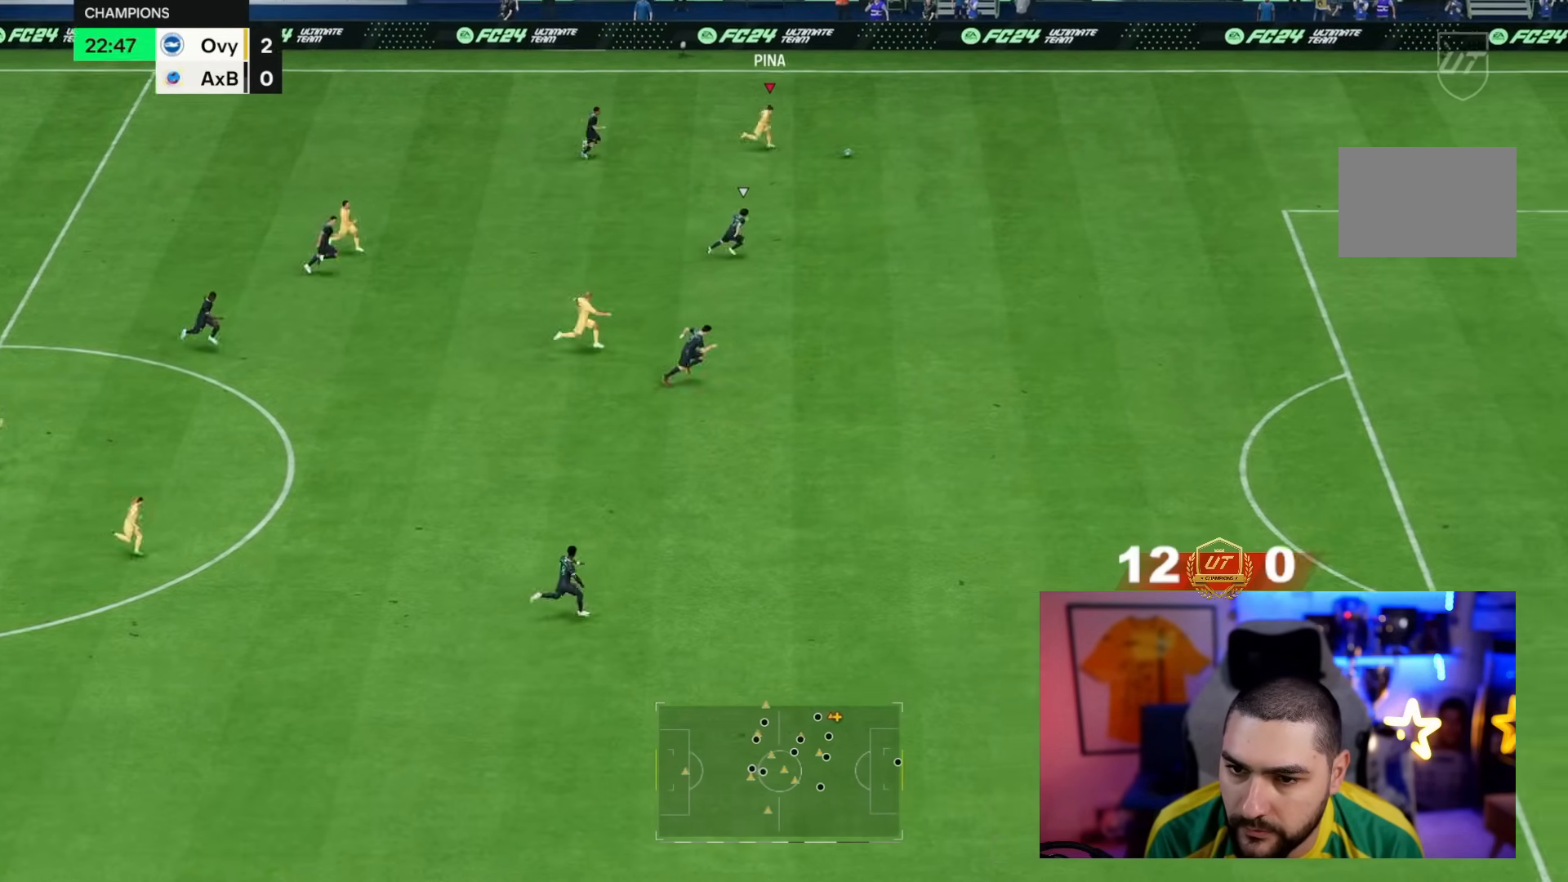
{"buttons": ["R2"], "left_stick": "right", "right_stick": "center", "events": []}
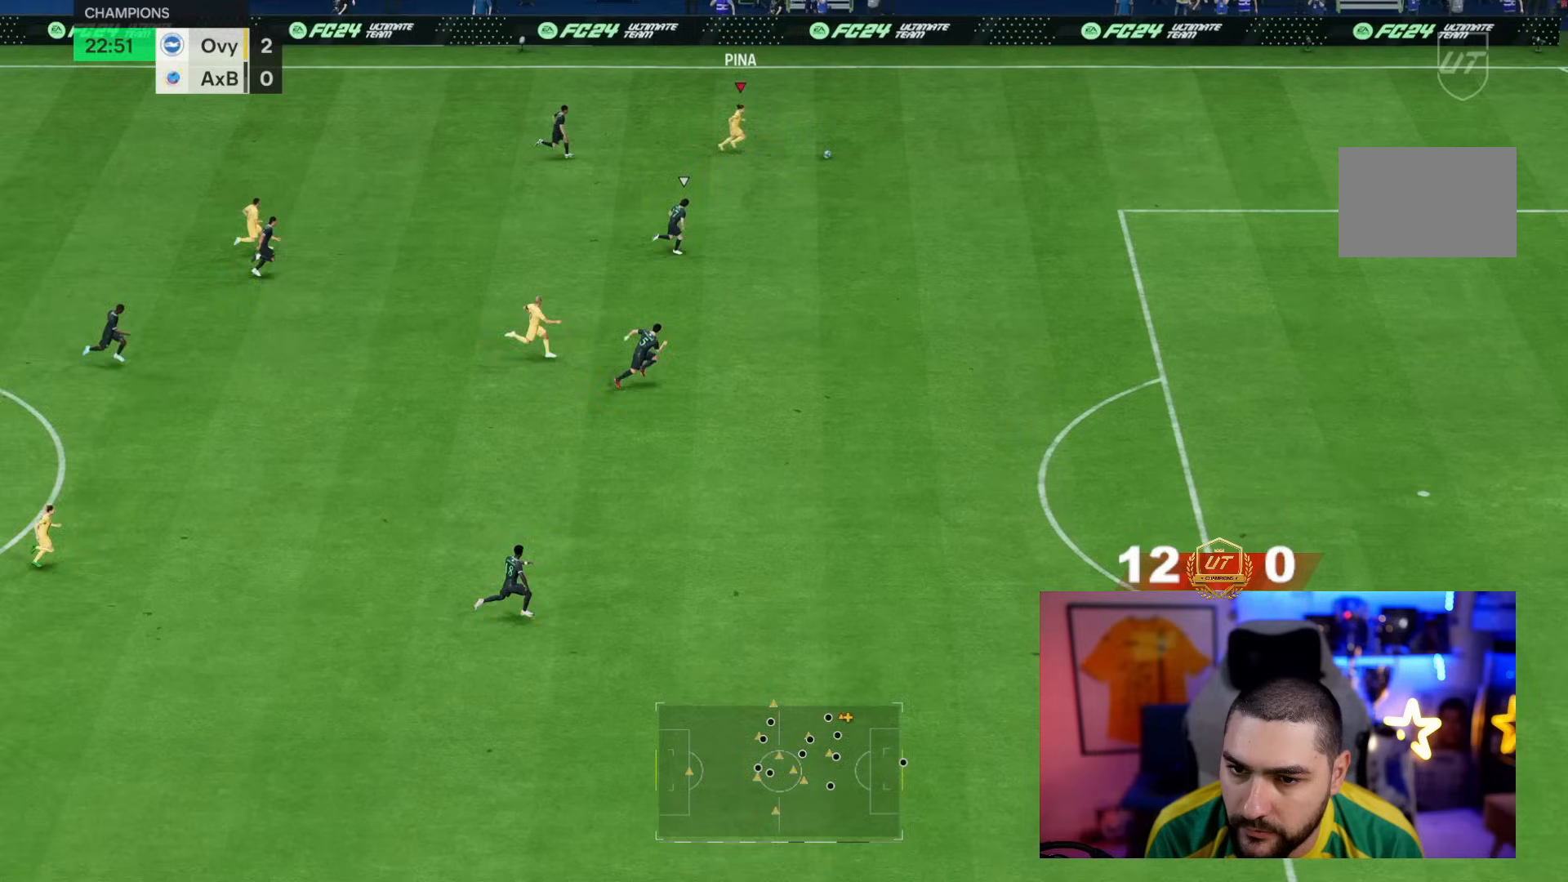
{"buttons": [], "left_stick": "down-right", "right_stick": "down-left", "events": [[417, "left_stick", "down-right"], [467, "right_stick", "down-left"], [500, "R2", "up"]]}
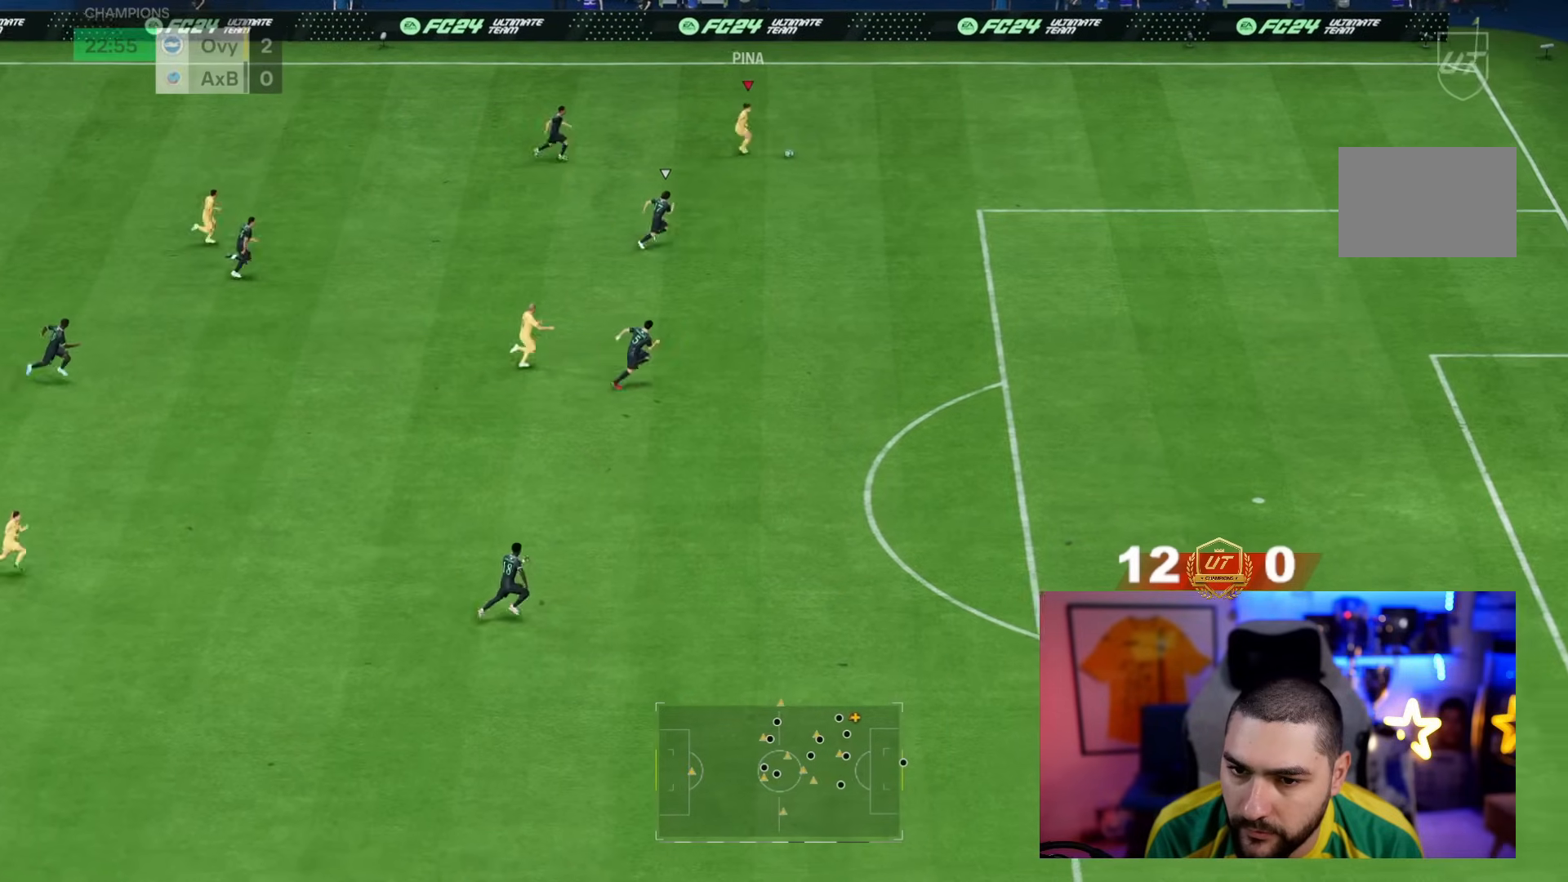
{"buttons": [], "left_stick": "down", "right_stick": "center", "events": [[350, "left_stick", "down"], [350, "right_stick", "center"]]}
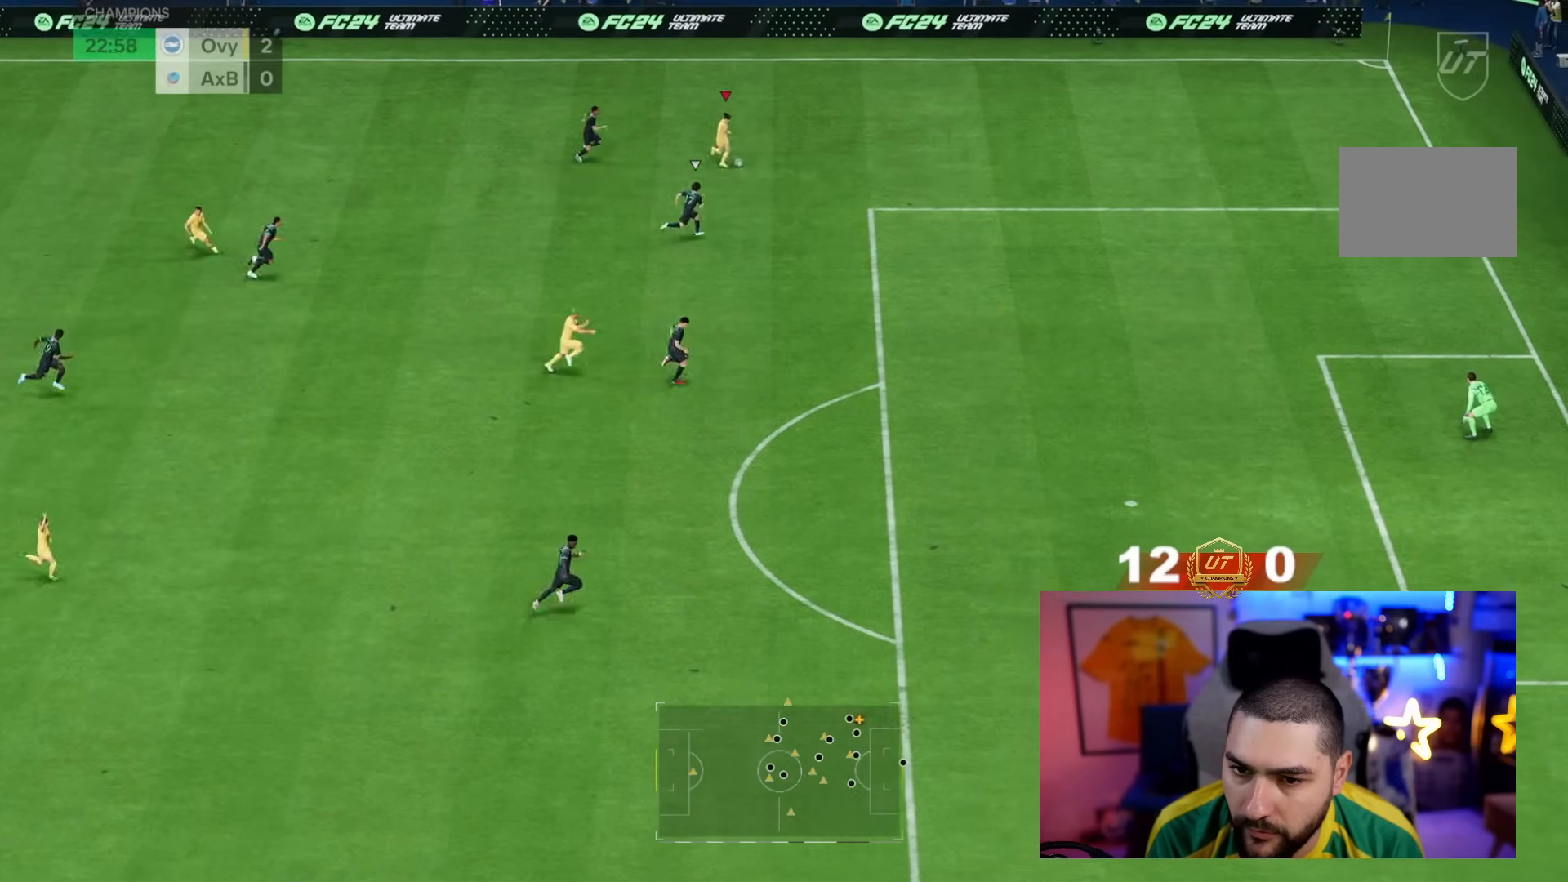
{"buttons": [], "left_stick": "down", "right_stick": "center", "events": []}
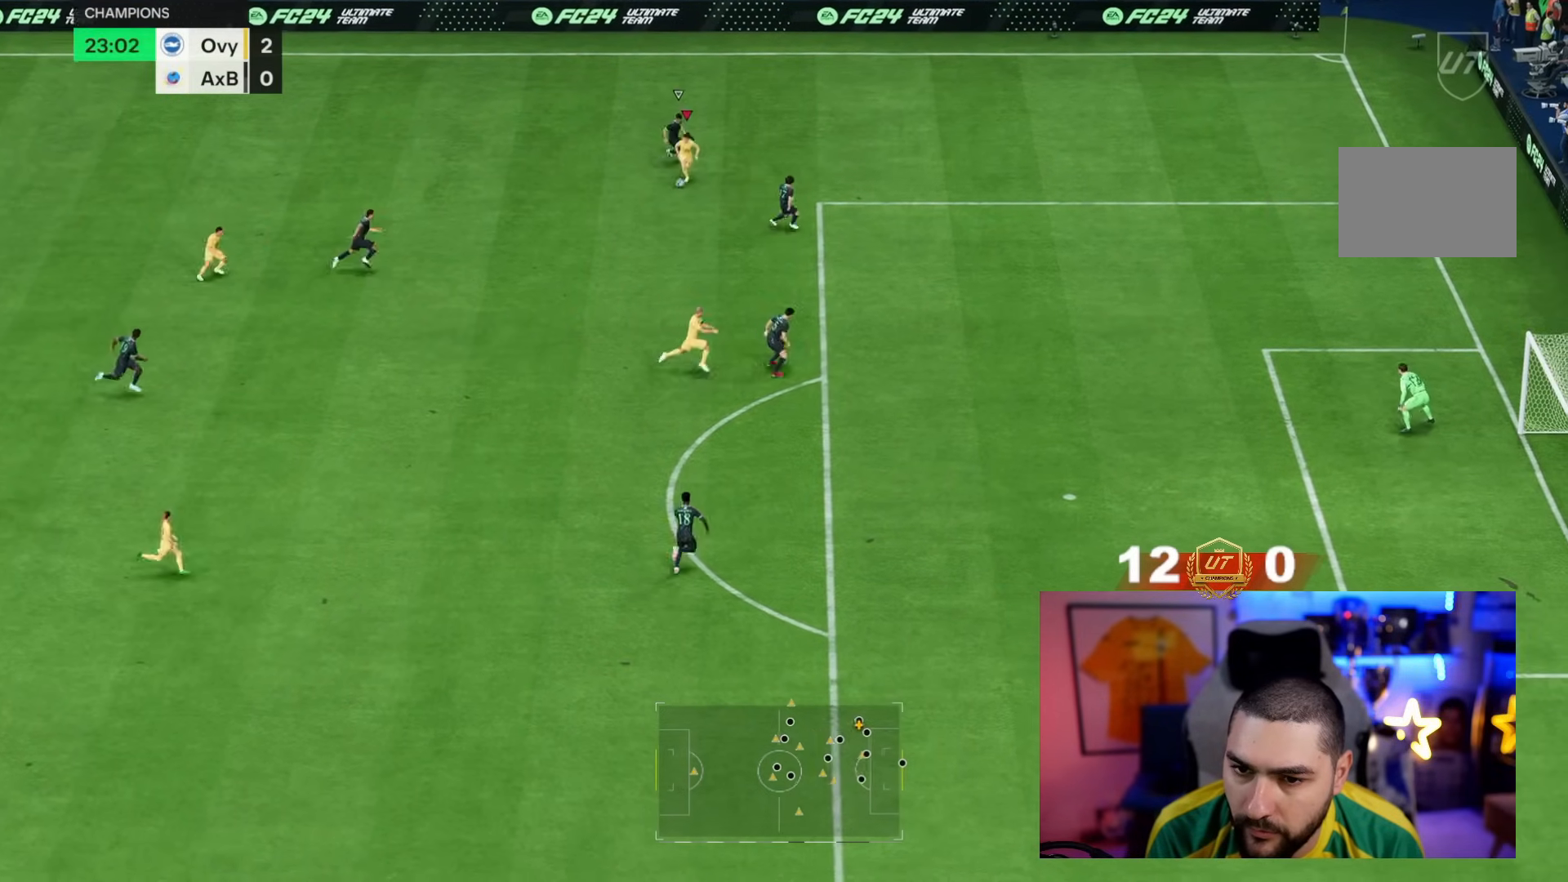
{"buttons": ["CIRCLE", "R1"], "left_stick": "down-right", "right_stick": "center", "events": [[467, "R1", "down"], [467, "left_stick", "down-right"], [500, "CIRCLE", "down"]]}
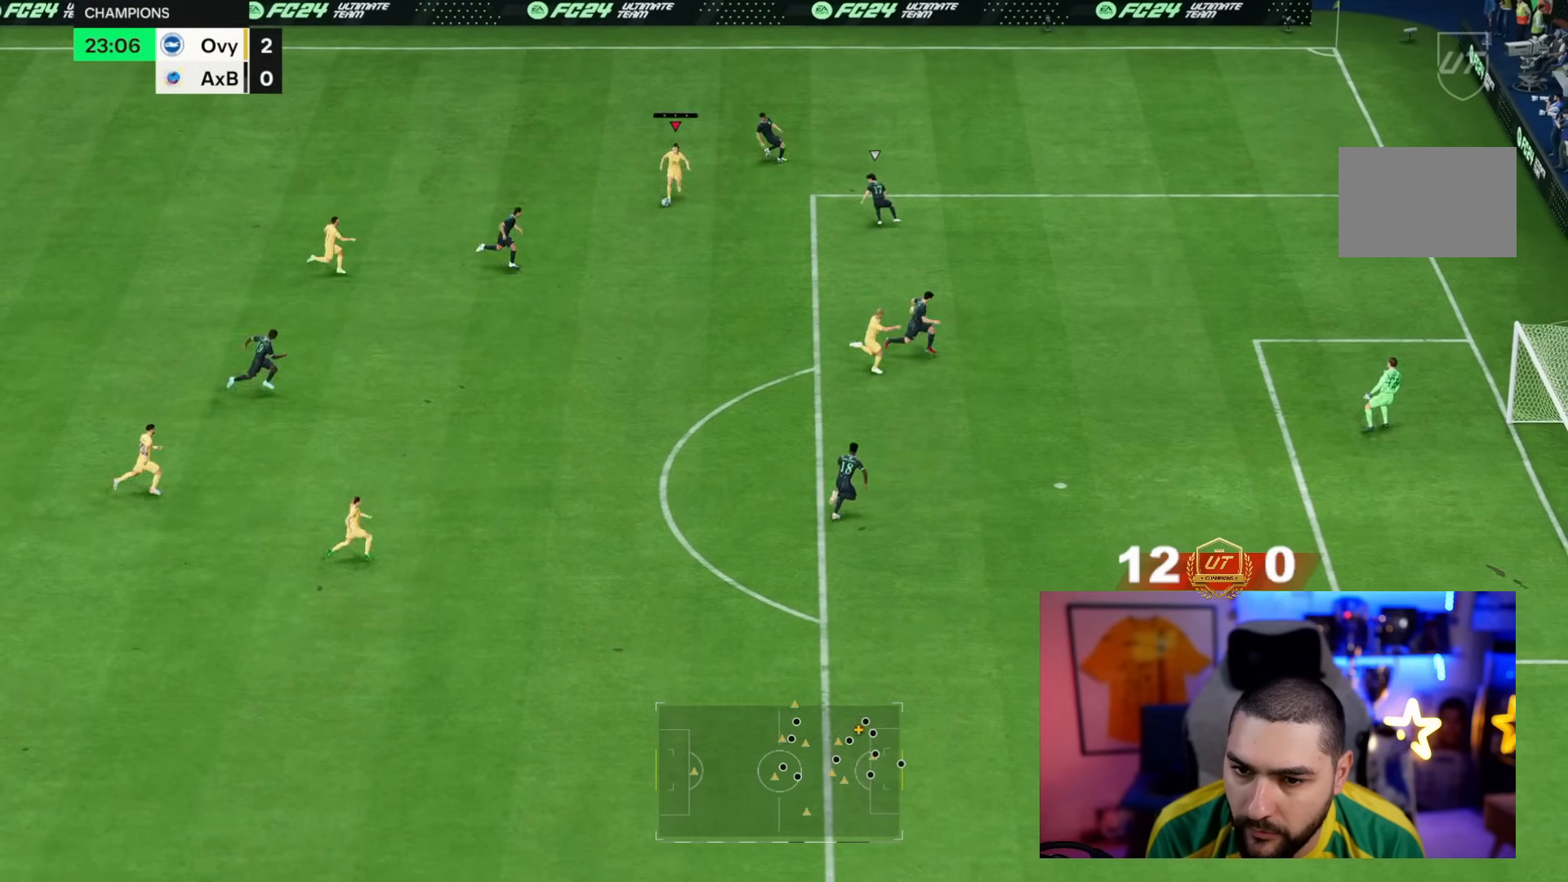
{"buttons": ["CIRCLE", "R1"], "left_stick": "down-right", "right_stick": "center", "events": [[267, "CIRCLE", "up"], [500, "CIRCLE", "down"]]}